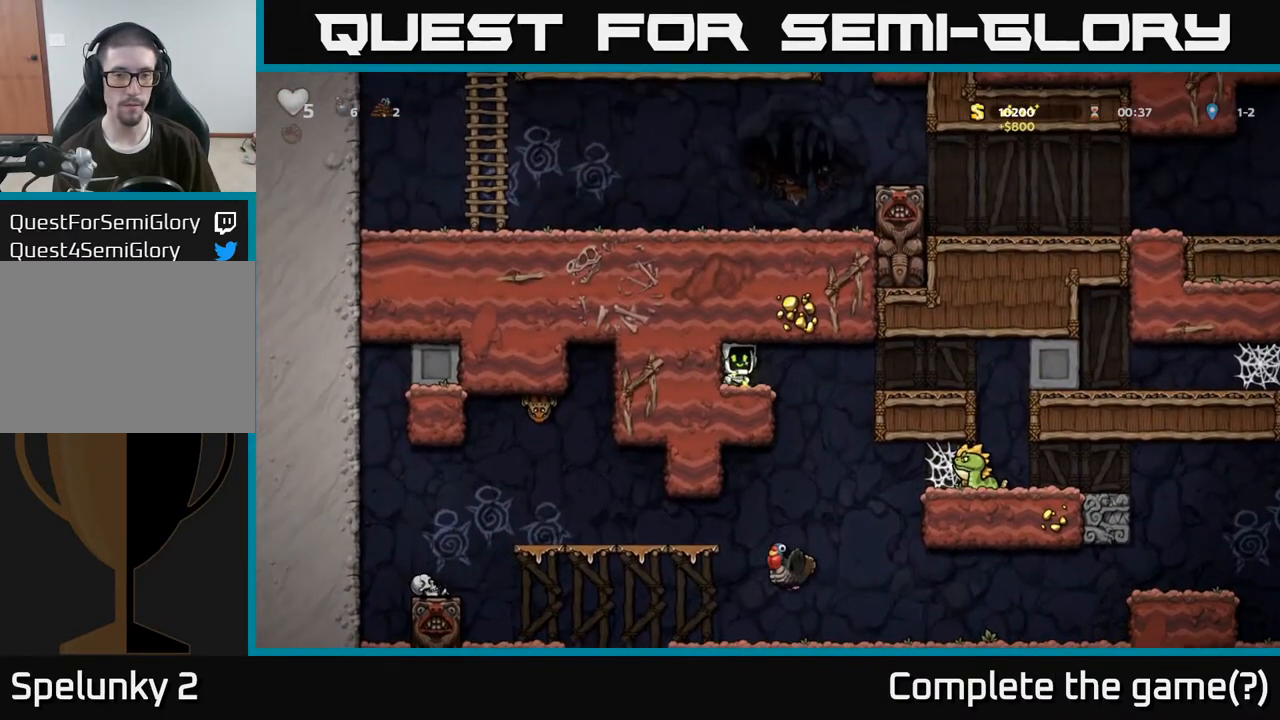
Gameplay with a controller (Xbox layout); each line is a JSON object with the inputs held at the frame after it. "events" lists button and stick changes between this image and that frame as [ms after this image, input, new state], when the widget could be followed in between.
{"buttons": [], "left_stick": "center", "right_stick": "center", "events": [[233, "left_stick", "left"], [350, "left_stick", "center"]]}
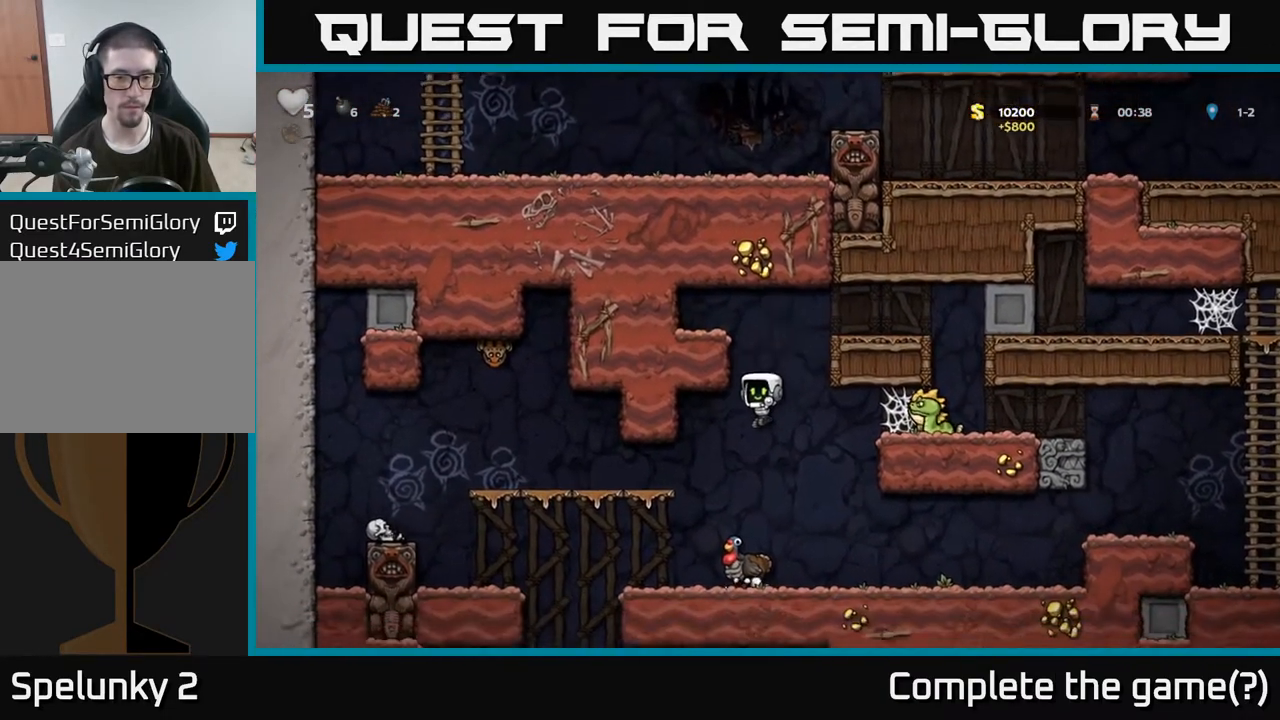
{"buttons": [], "left_stick": "center", "right_stick": "center", "events": []}
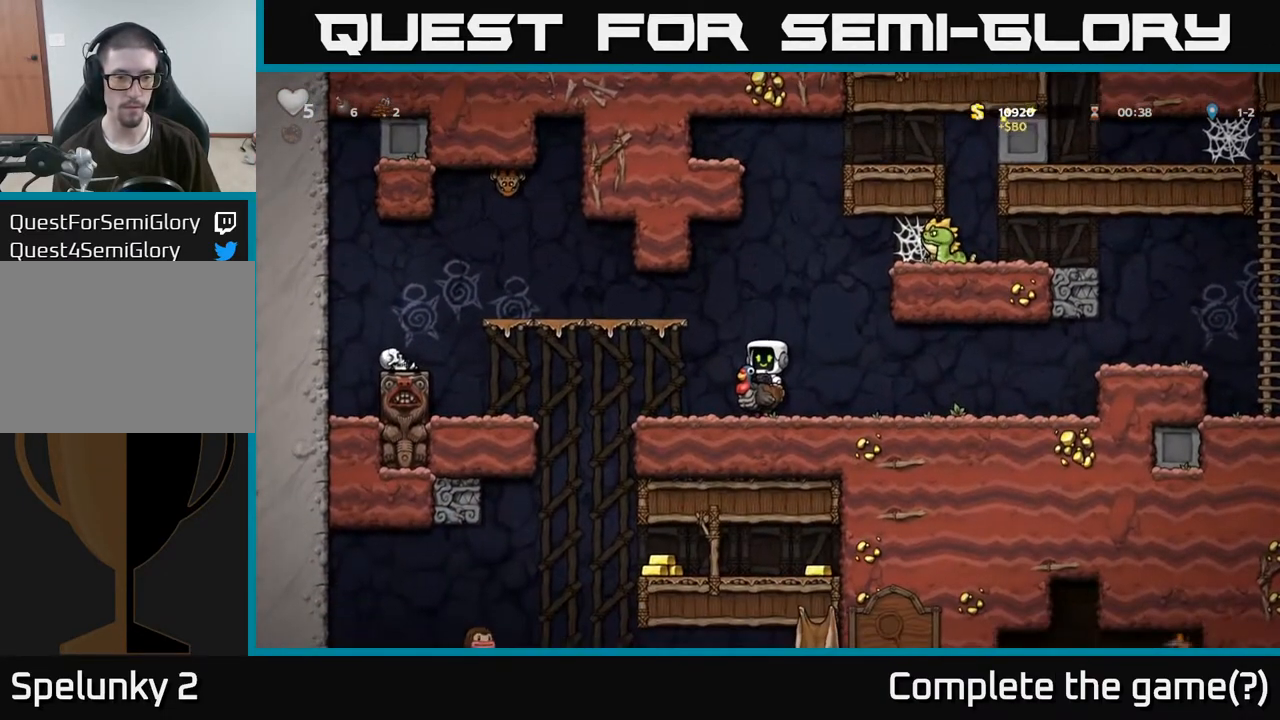
{"buttons": [], "left_stick": "left", "right_stick": "center", "events": [[67, "left_stick", "left"]]}
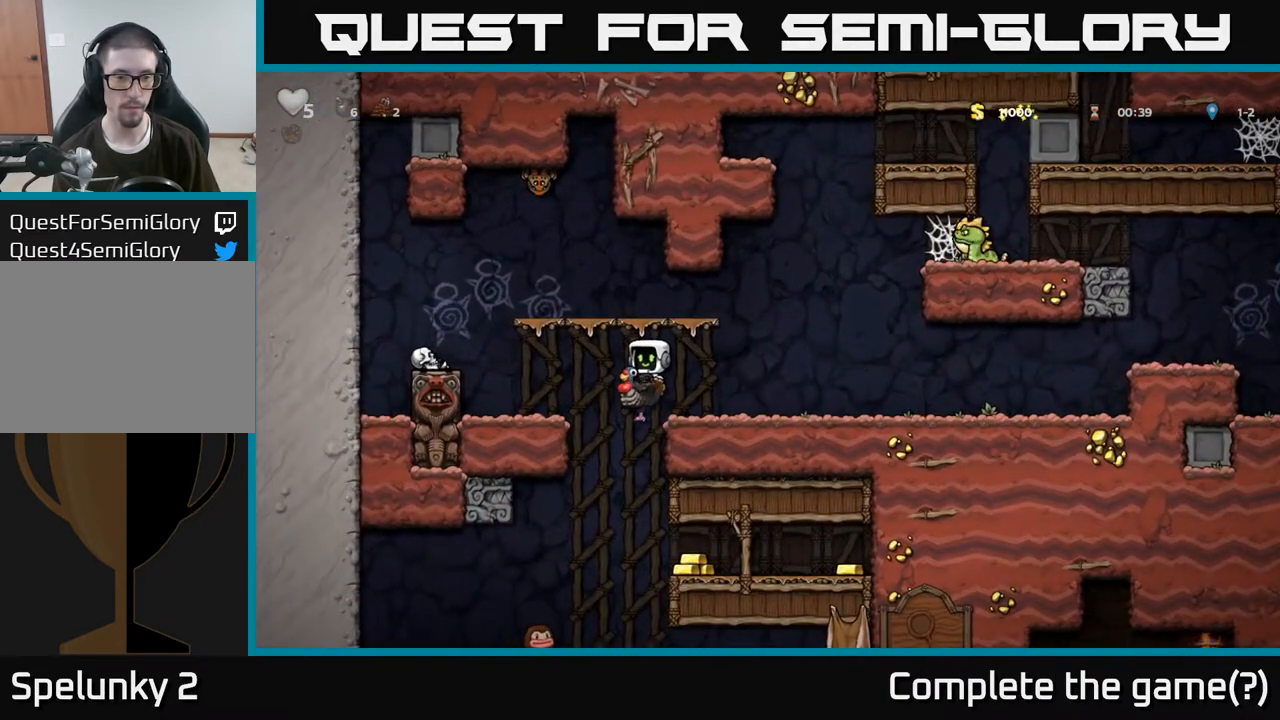
{"buttons": [], "left_stick": "right", "right_stick": "center", "events": [[17, "left_stick", "center"], [83, "A", "down"], [150, "A", "up"], [167, "left_stick", "up"], [200, "A", "down"], [233, "left_stick", "up-right"], [267, "A", "up"], [317, "A", "down"], [383, "A", "up"], [450, "left_stick", "right"]]}
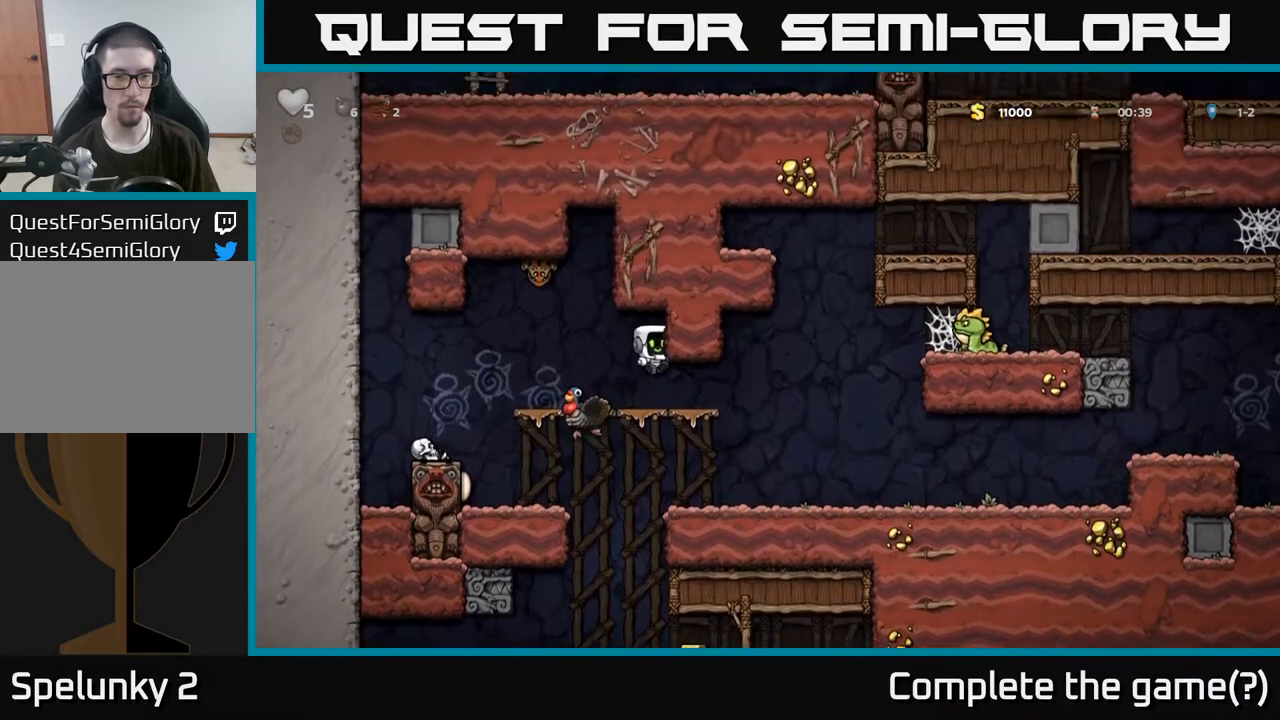
{"buttons": [], "left_stick": "center", "right_stick": "center", "events": [[150, "left_stick", "center"], [283, "left_stick", "right"], [400, "left_stick", "center"]]}
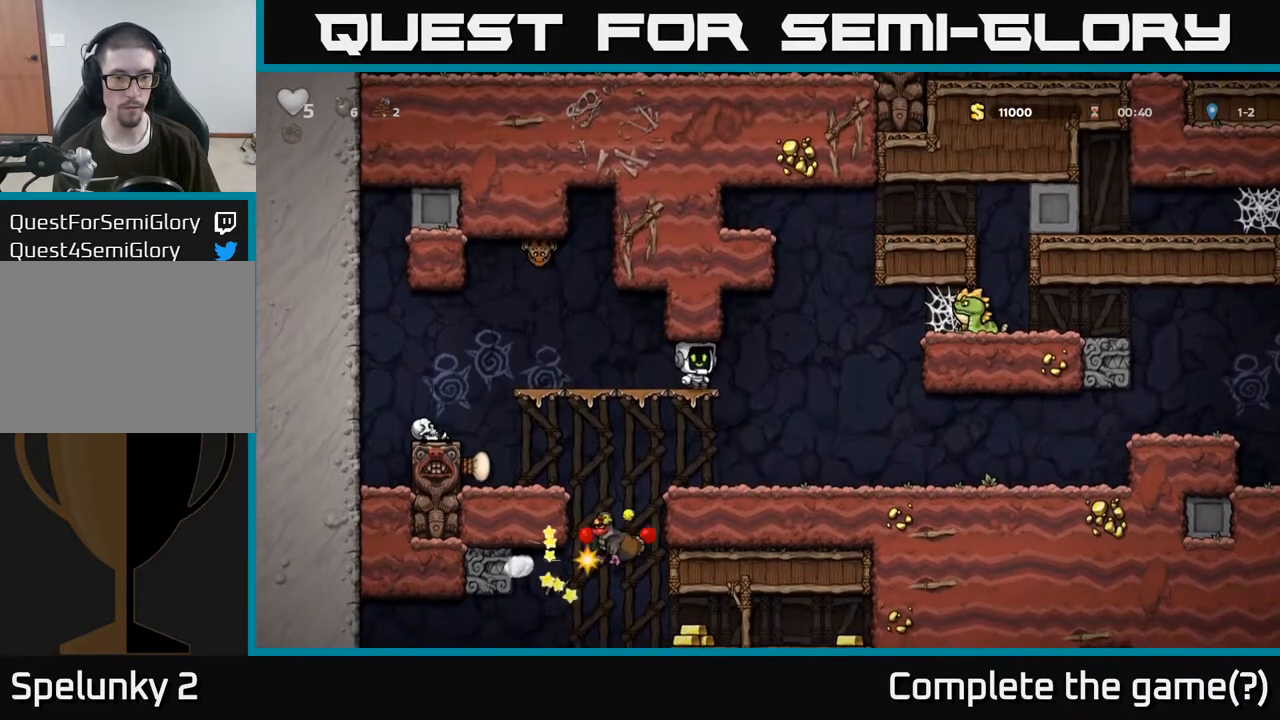
{"buttons": [], "left_stick": "right", "right_stick": "center", "events": [[50, "left_stick", "right"], [217, "left_stick", "center"], [433, "left_stick", "right"]]}
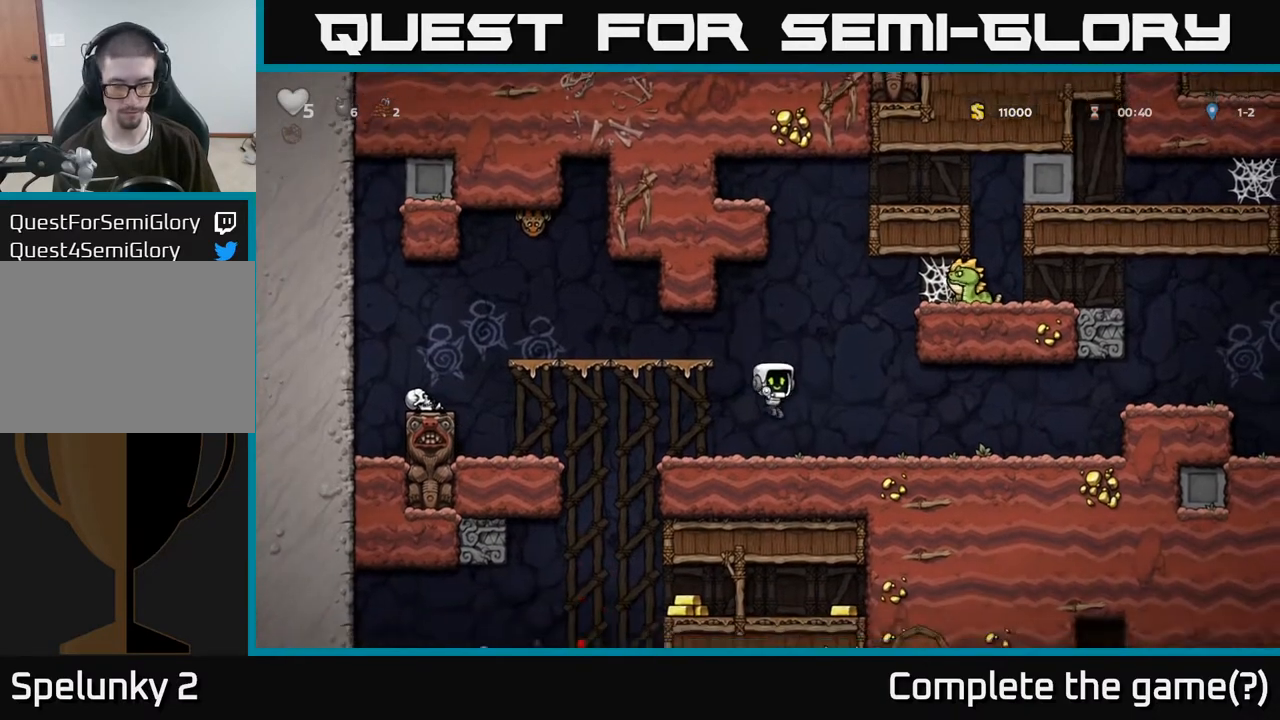
{"buttons": [], "left_stick": "right", "right_stick": "center", "events": []}
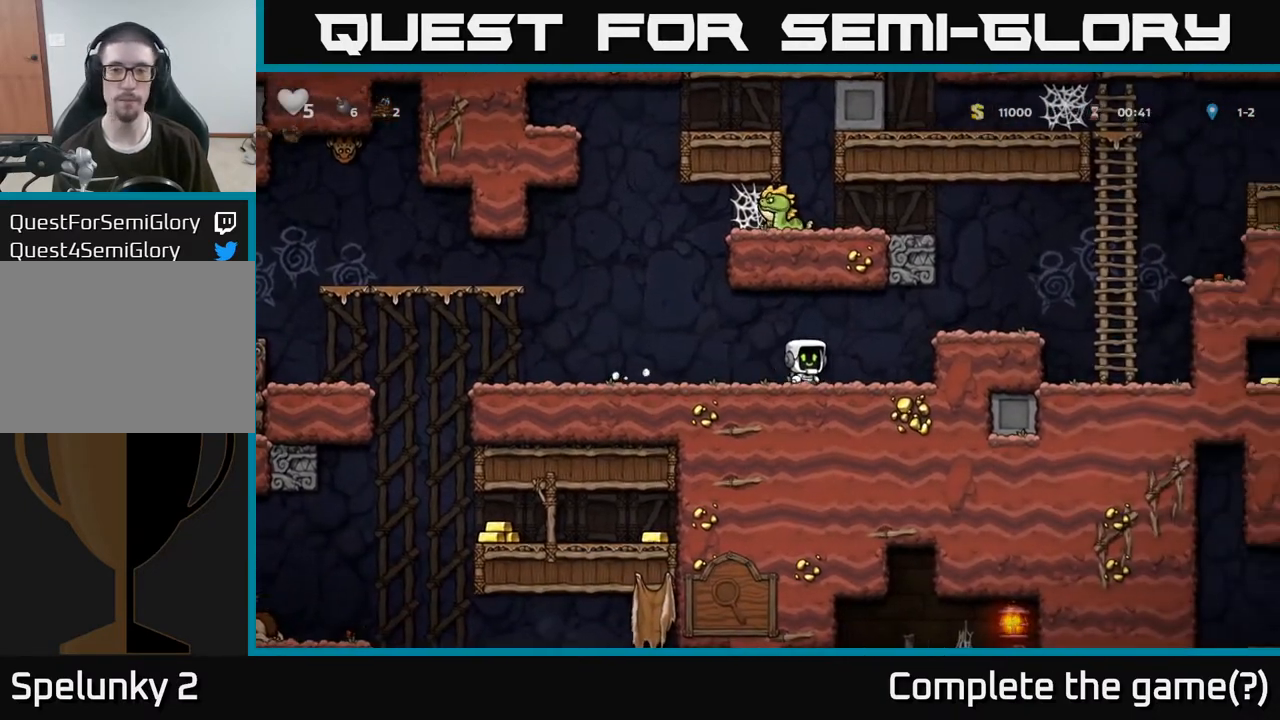
{"buttons": ["A"], "left_stick": "right", "right_stick": "center", "events": [[67, "A", "down"], [183, "A", "up"], [450, "A", "down"]]}
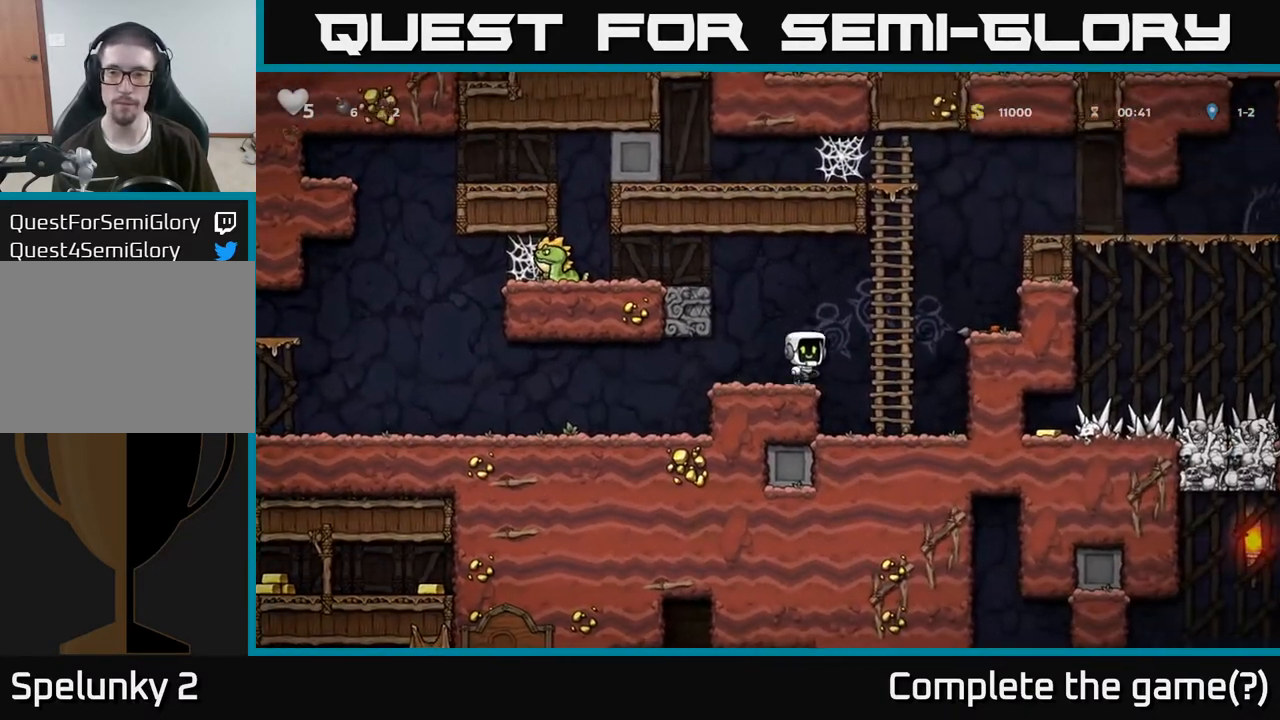
{"buttons": [], "left_stick": "right", "right_stick": "center", "events": [[100, "A", "up"], [100, "left_stick", "up-right"], [183, "A", "down"], [233, "left_stick", "right"], [433, "A", "up"]]}
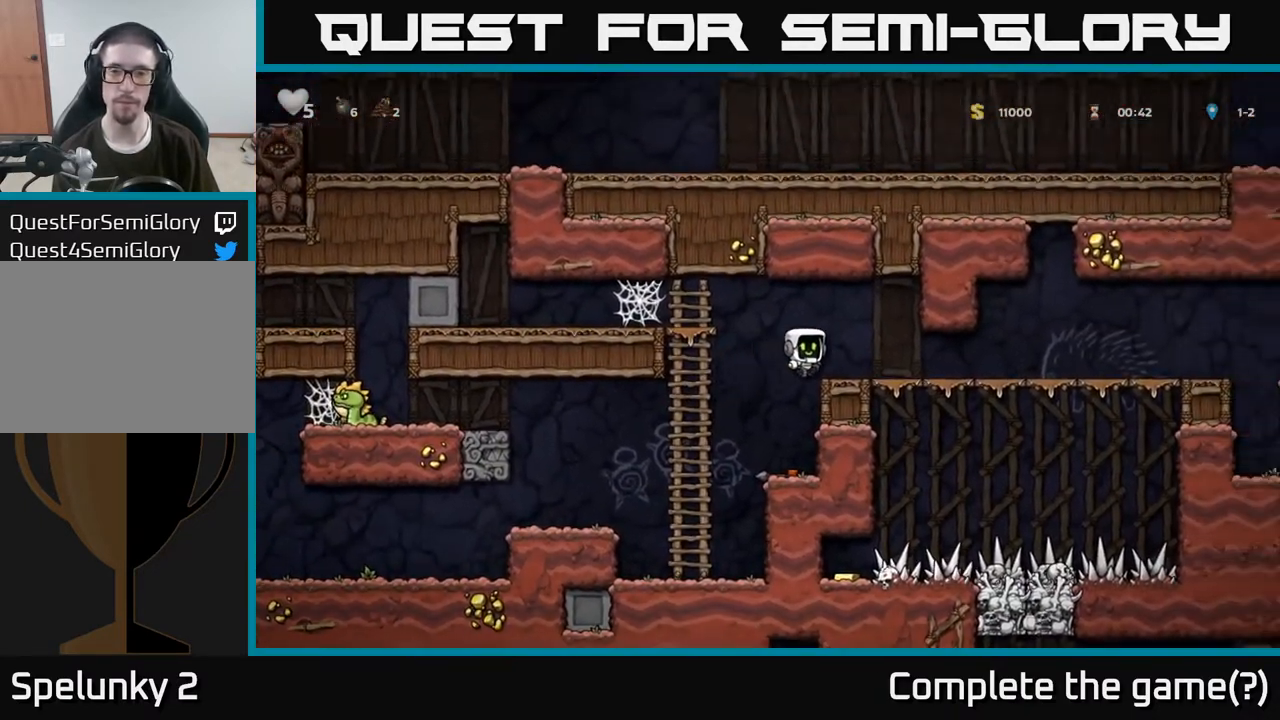
{"buttons": [], "left_stick": "left", "right_stick": "center", "events": [[217, "left_stick", "left"]]}
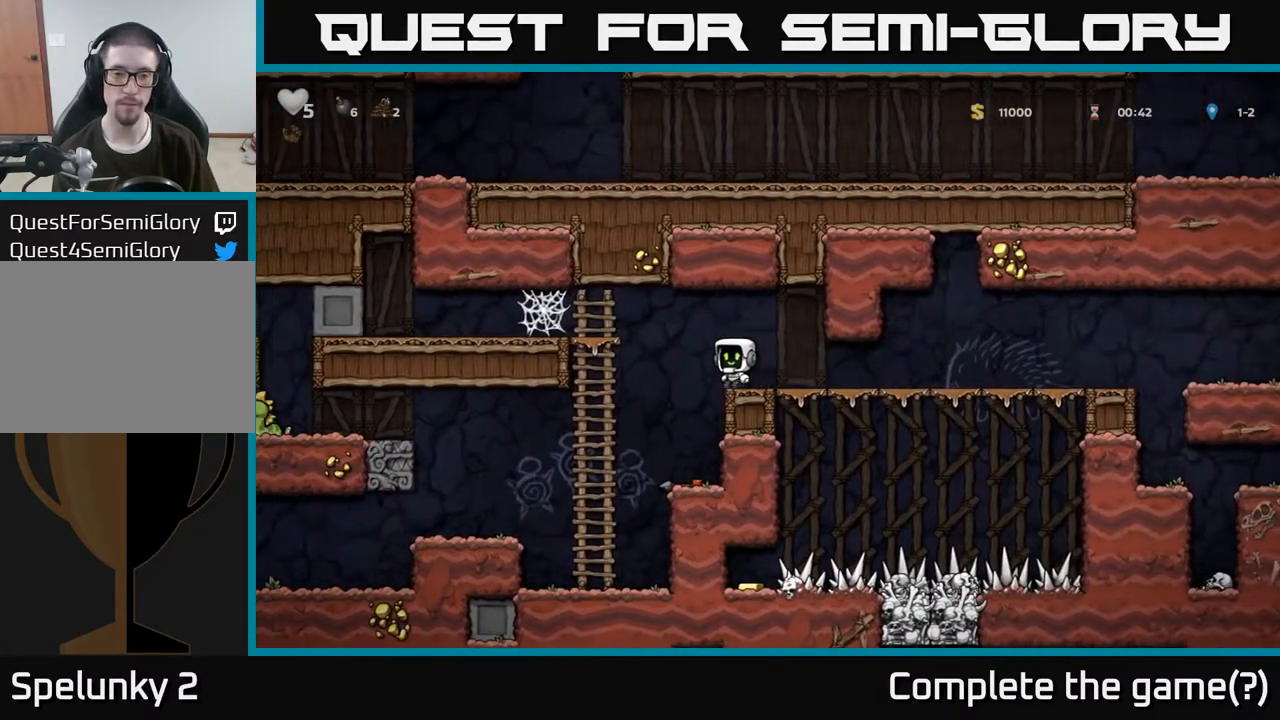
{"buttons": [], "left_stick": "down", "right_stick": "center", "events": [[150, "left_stick", "right"], [283, "left_stick", "center"], [417, "left_stick", "down"]]}
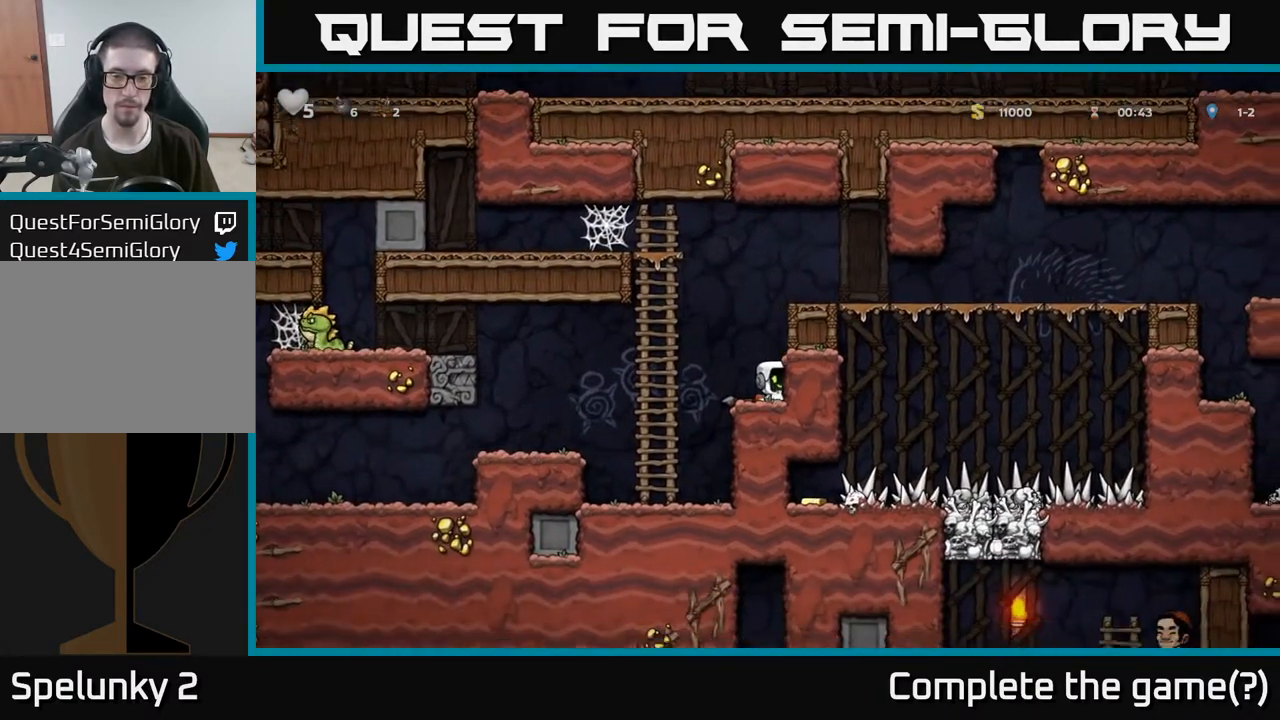
{"buttons": [], "left_stick": "right", "right_stick": "center", "events": [[67, "X", "down"], [167, "A", "down"], [167, "X", "up"], [200, "left_stick", "right"], [367, "A", "up"]]}
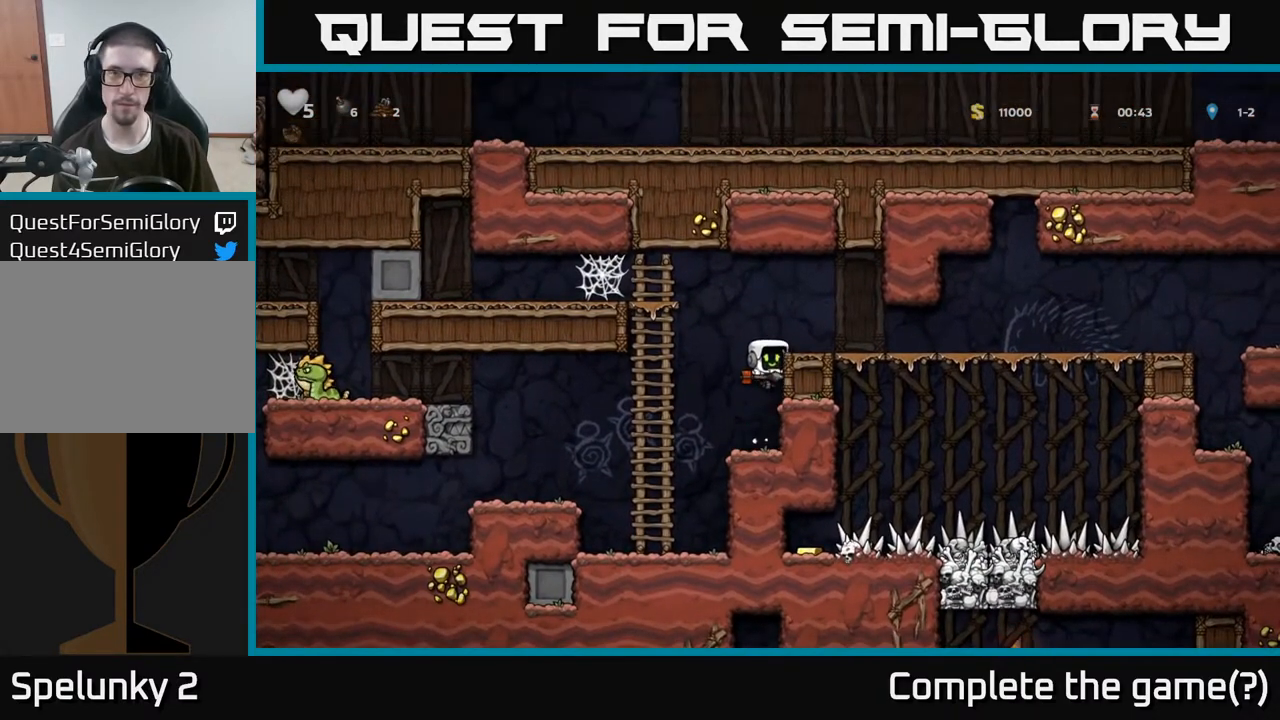
{"buttons": [], "left_stick": "right", "right_stick": "center", "events": [[33, "A", "down"], [150, "A", "up"]]}
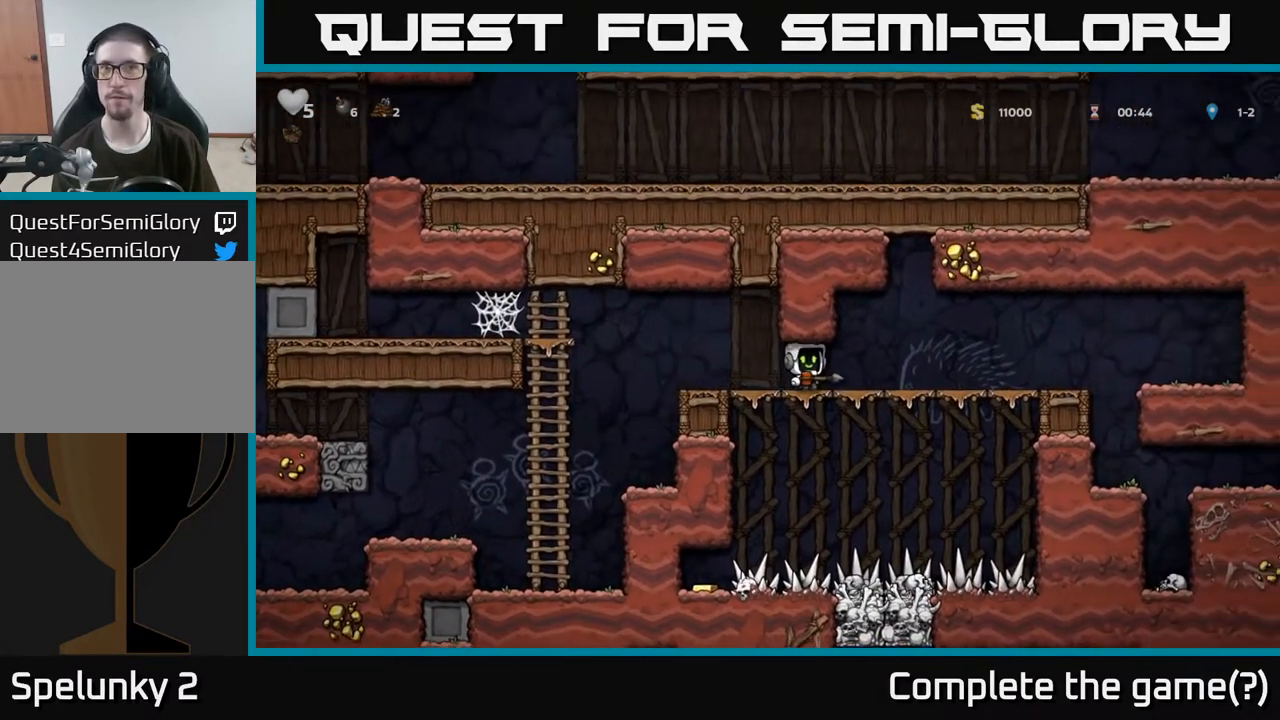
{"buttons": [], "left_stick": "right", "right_stick": "center", "events": [[433, "A", "down"], [500, "A", "up"]]}
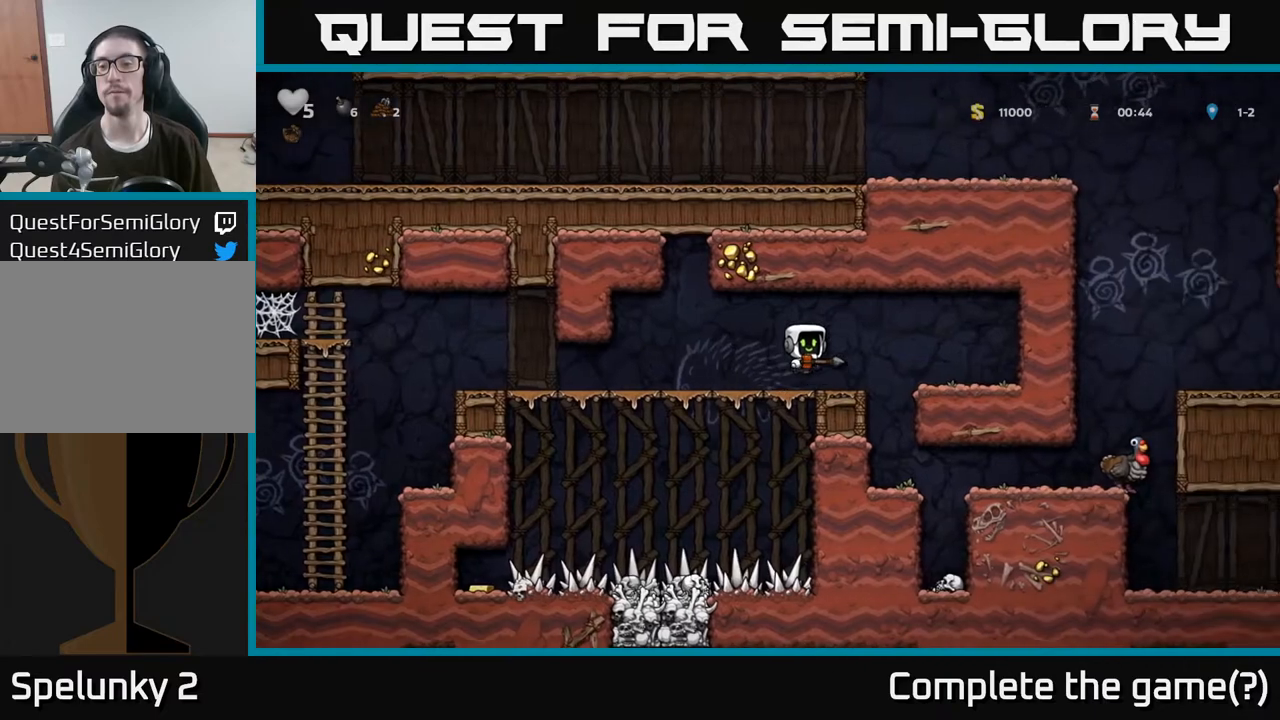
{"buttons": [], "left_stick": "center", "right_stick": "center", "events": [[117, "left_stick", "center"], [233, "left_stick", "left"], [367, "left_stick", "center"]]}
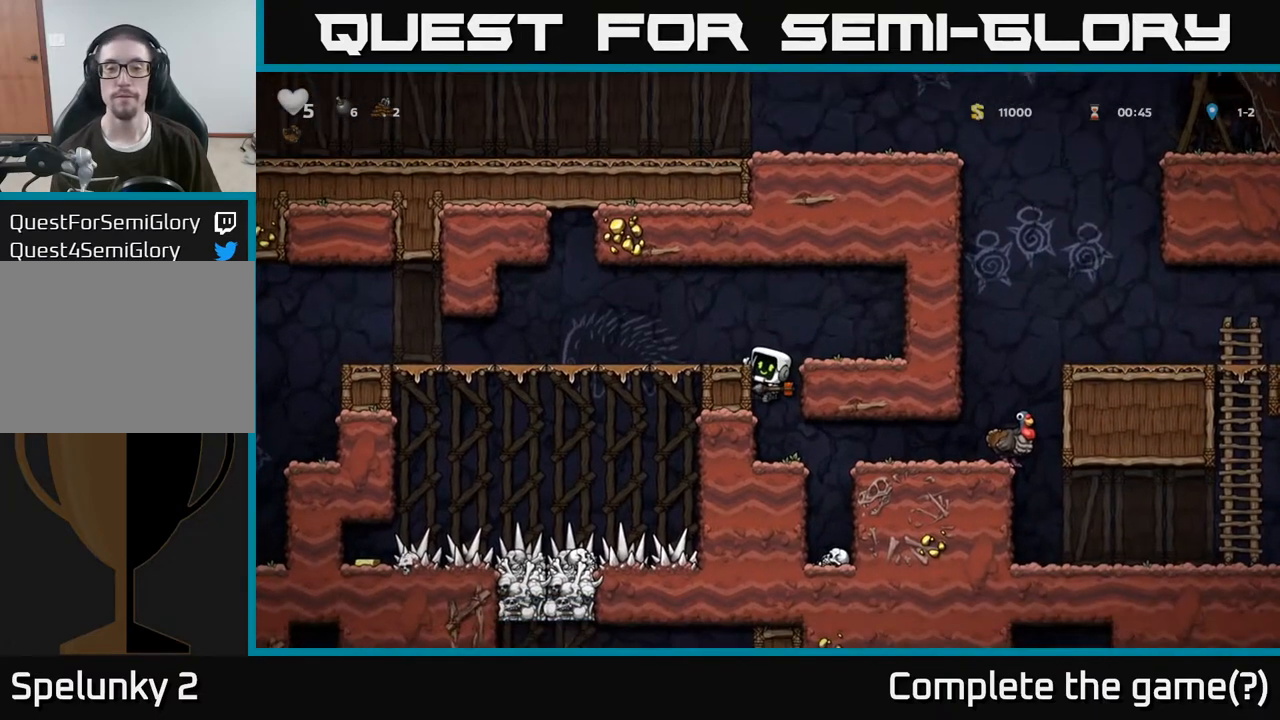
{"buttons": [], "left_stick": "right", "right_stick": "center", "events": [[133, "left_stick", "down"], [200, "A", "down"], [283, "A", "up"], [417, "left_stick", "right"]]}
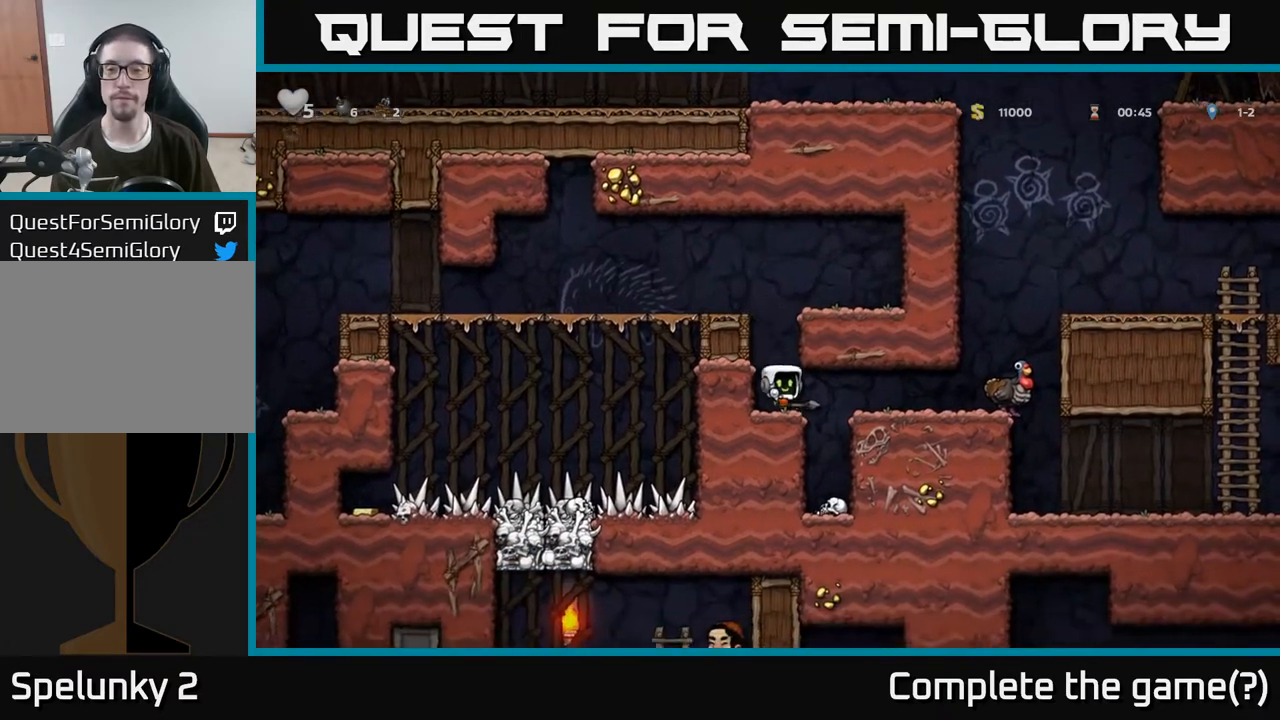
{"buttons": ["A"], "left_stick": "right", "right_stick": "center", "events": [[67, "A", "down"], [167, "A", "up"], [417, "A", "down"]]}
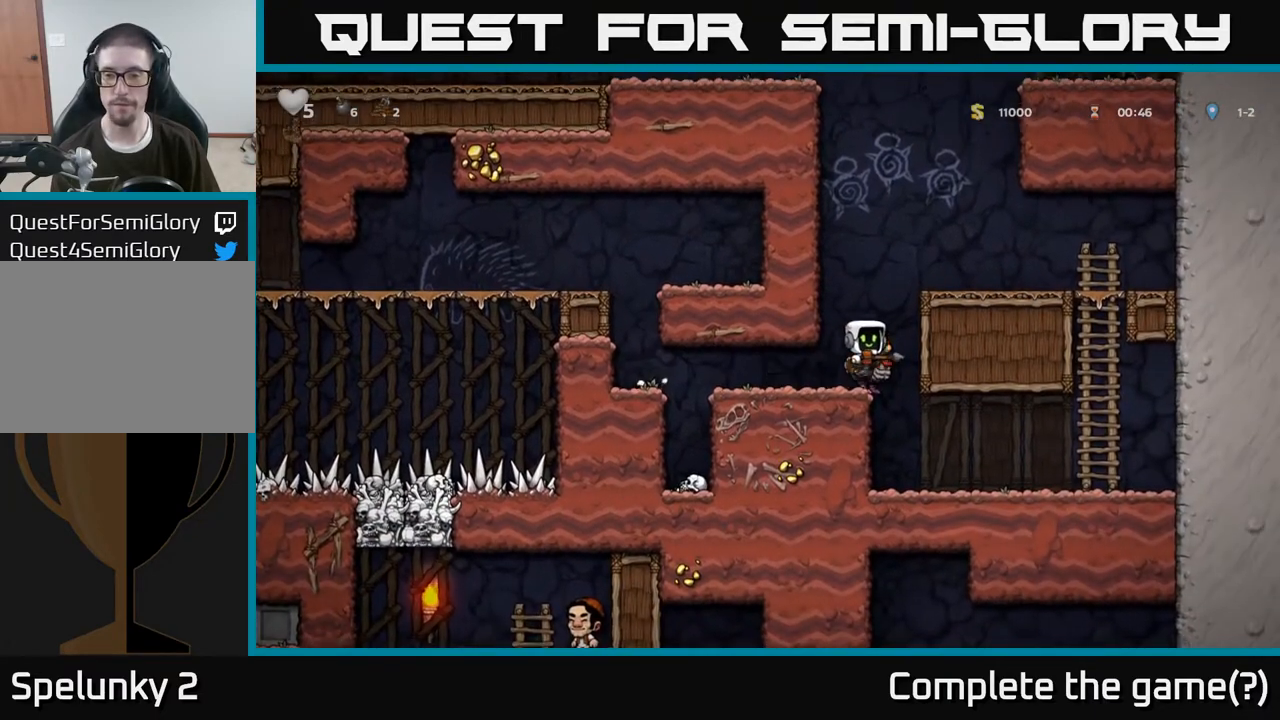
{"buttons": [], "left_stick": "left", "right_stick": "center", "events": [[17, "left_stick", "left"], [33, "A", "up"], [117, "left_stick", "center"], [433, "left_stick", "left"]]}
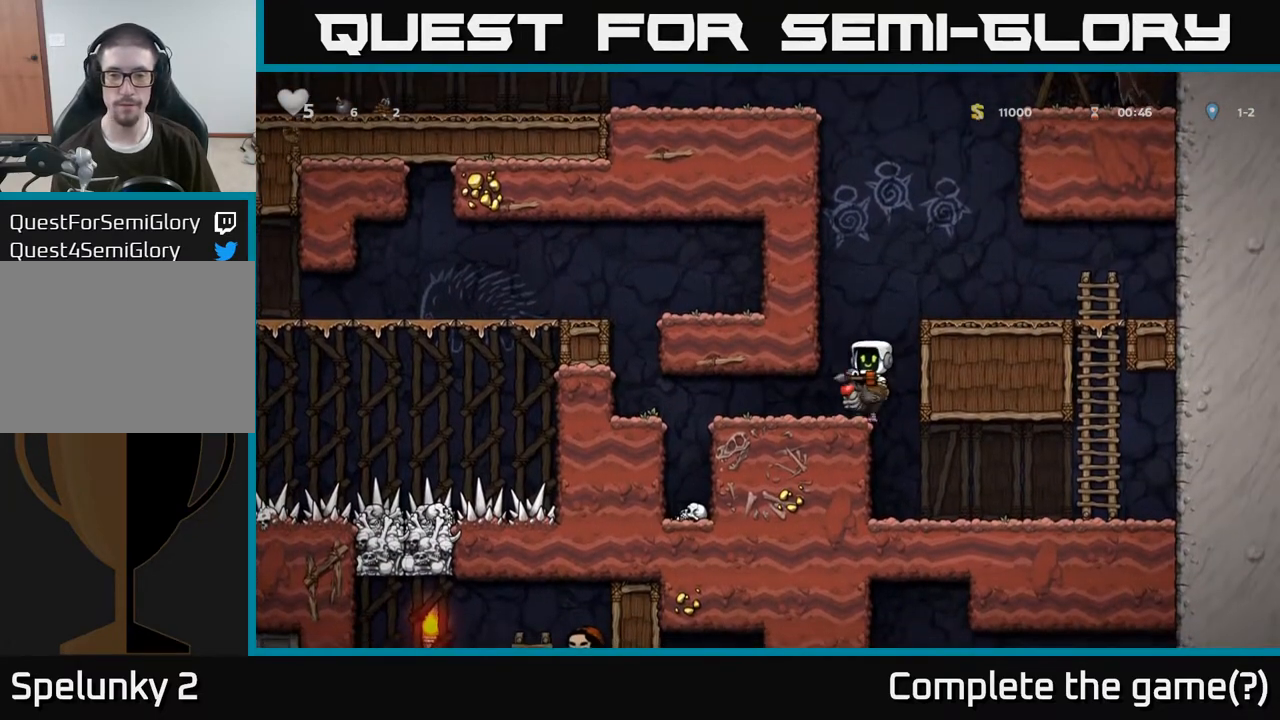
{"buttons": [], "left_stick": "left", "right_stick": "center", "events": []}
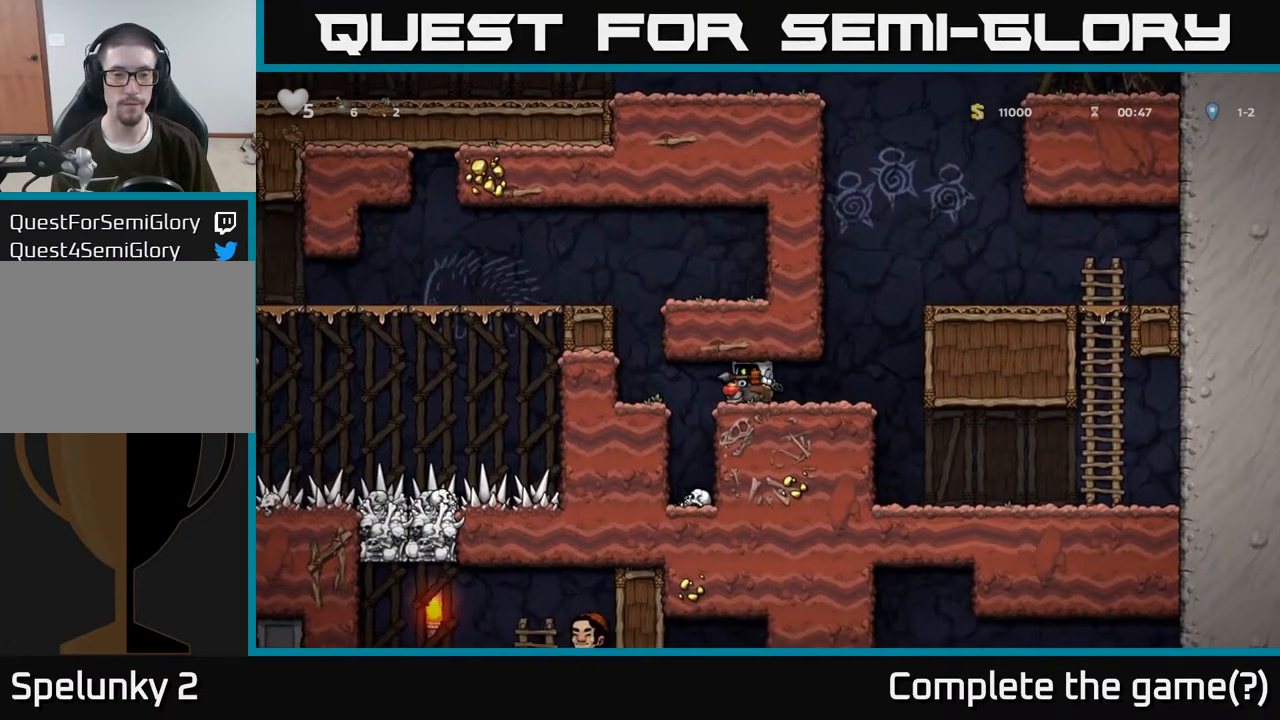
{"buttons": ["A"], "left_stick": "left", "right_stick": "center", "events": [[133, "A", "down"], [300, "A", "up"], [450, "A", "down"]]}
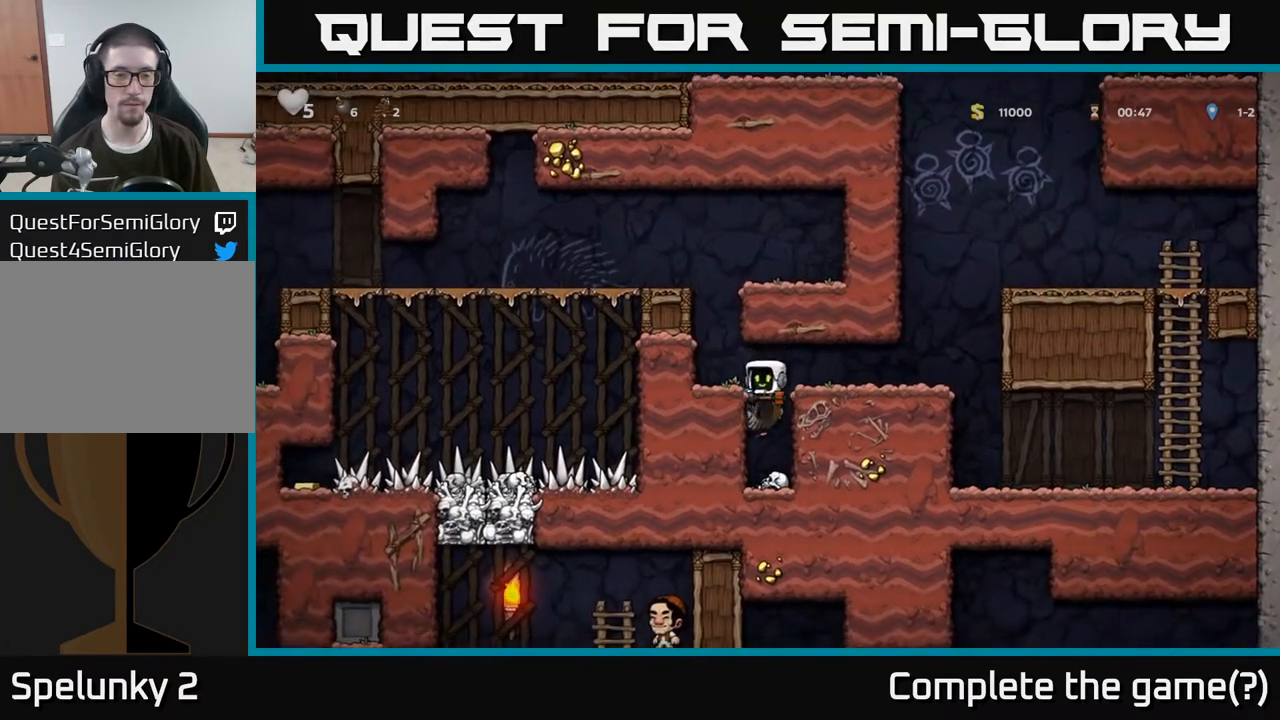
{"buttons": ["A"], "left_stick": "left", "right_stick": "center", "events": [[100, "A", "up"], [183, "A", "down"], [333, "A", "up"], [400, "A", "down"]]}
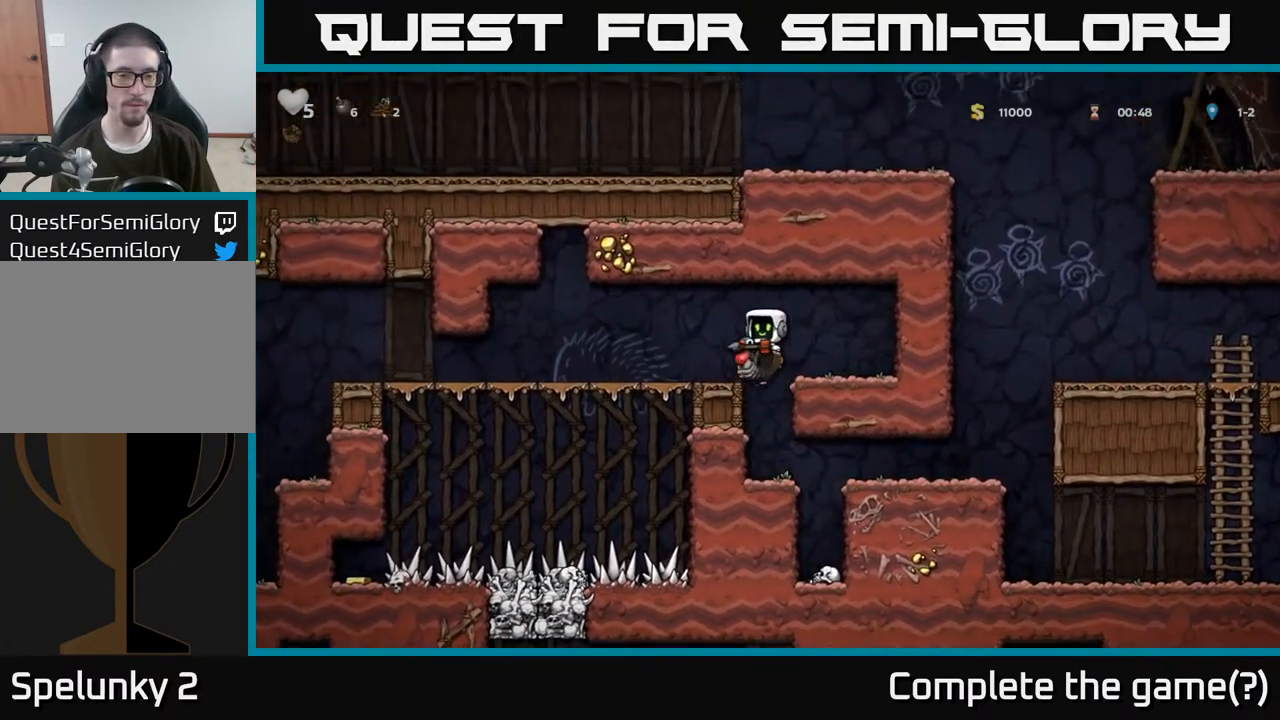
{"buttons": [], "left_stick": "left", "right_stick": "center", "events": [[50, "A", "up"]]}
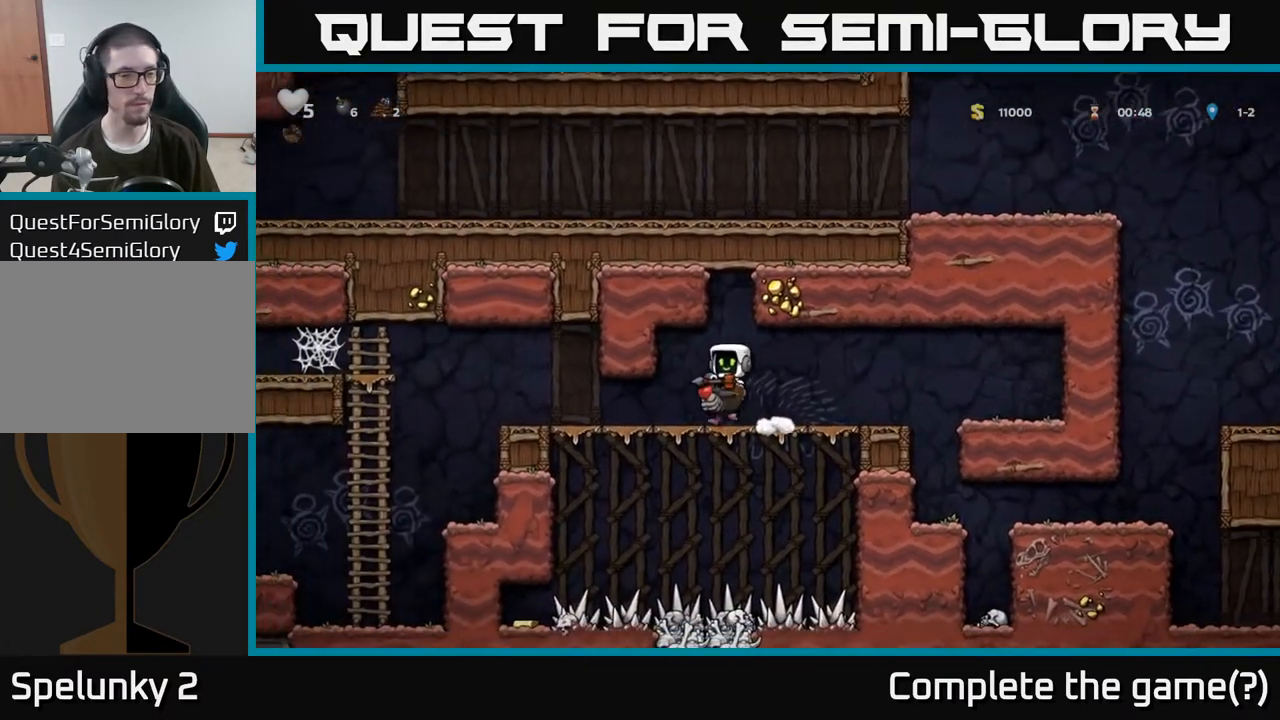
{"buttons": [], "left_stick": "left", "right_stick": "center", "events": []}
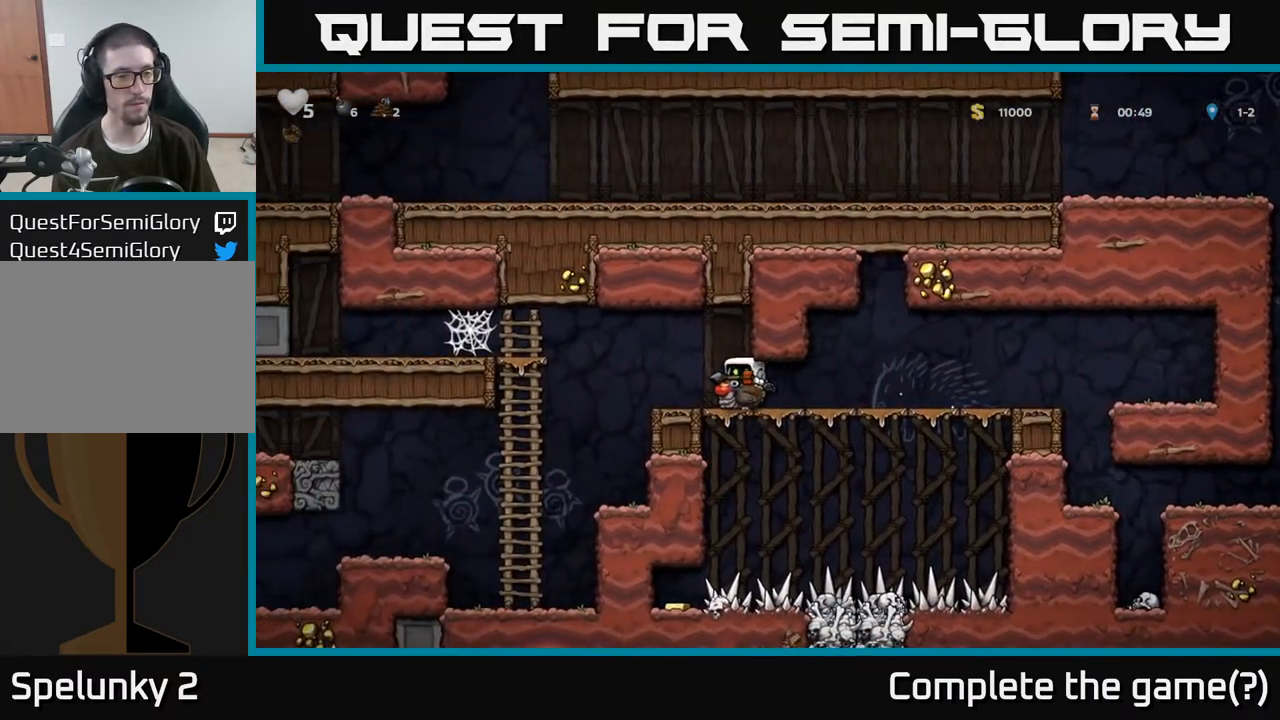
{"buttons": [], "left_stick": "left", "right_stick": "center", "events": []}
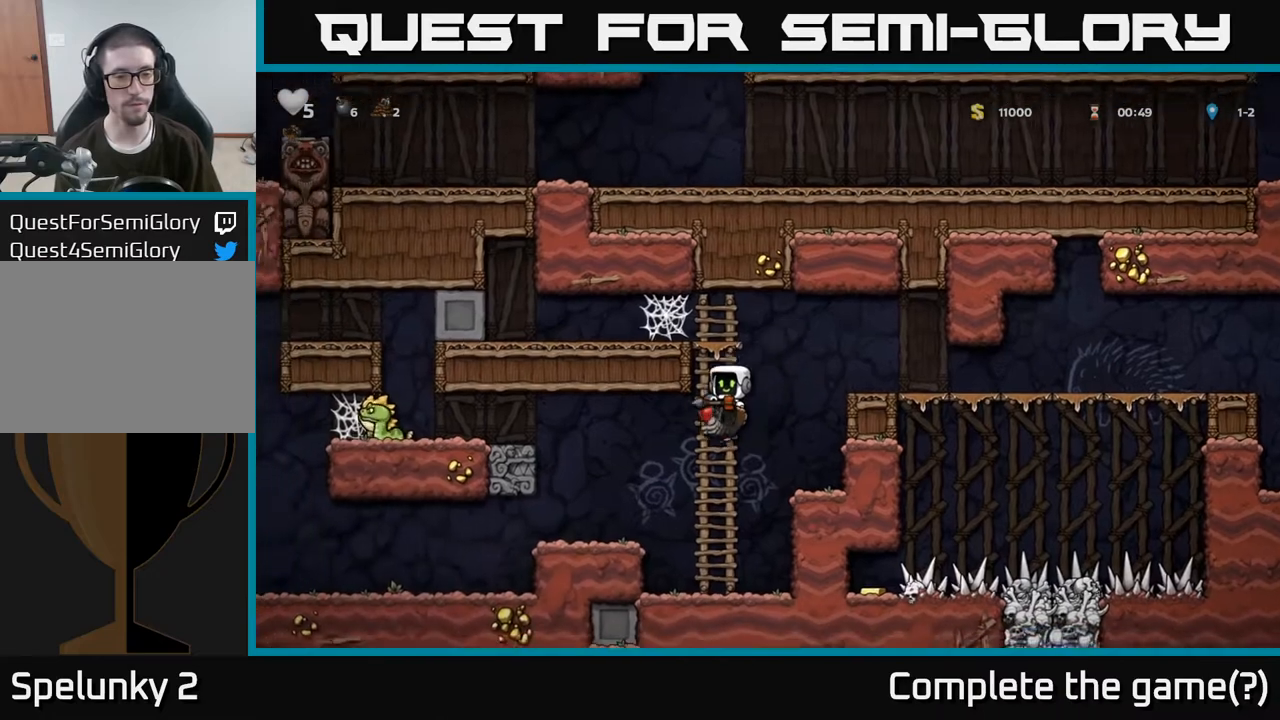
{"buttons": [], "left_stick": "left", "right_stick": "center", "events": []}
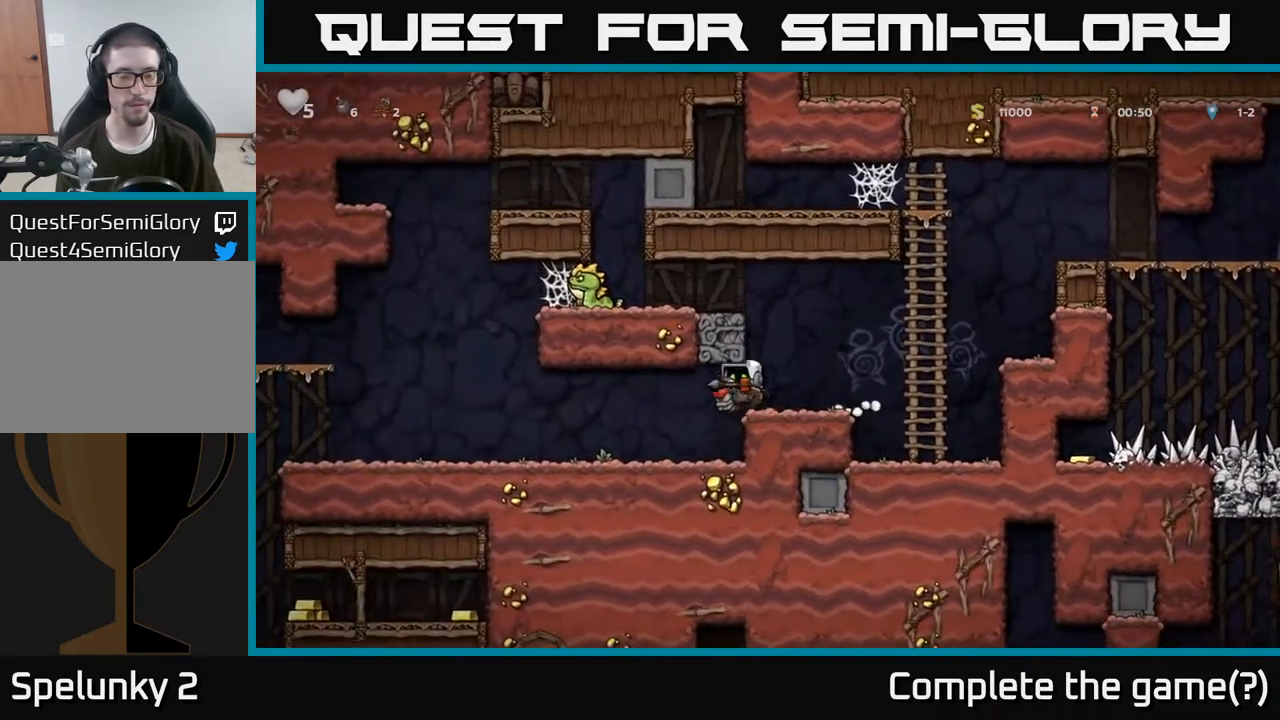
{"buttons": [], "left_stick": "left", "right_stick": "center", "events": []}
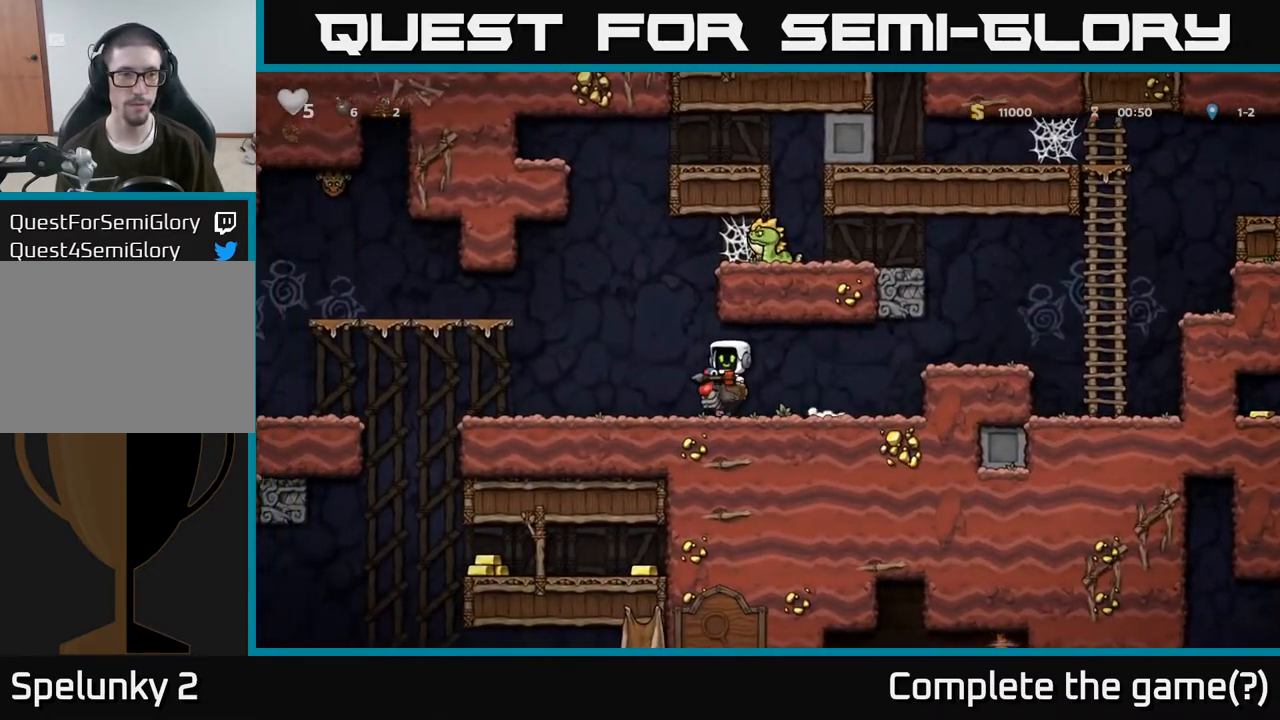
{"buttons": [], "left_stick": "center", "right_stick": "center", "events": [[300, "left_stick", "center"]]}
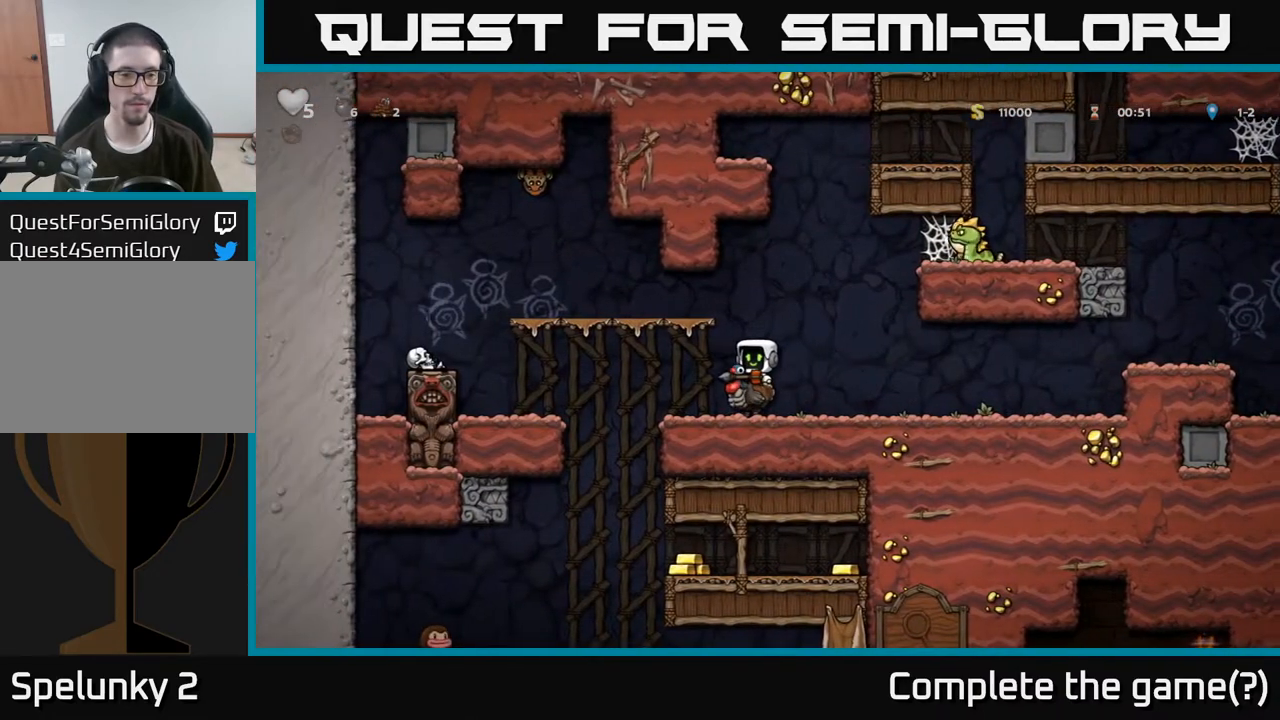
{"buttons": [], "left_stick": "center", "right_stick": "center", "events": [[183, "left_stick", "left"], [467, "left_stick", "center"]]}
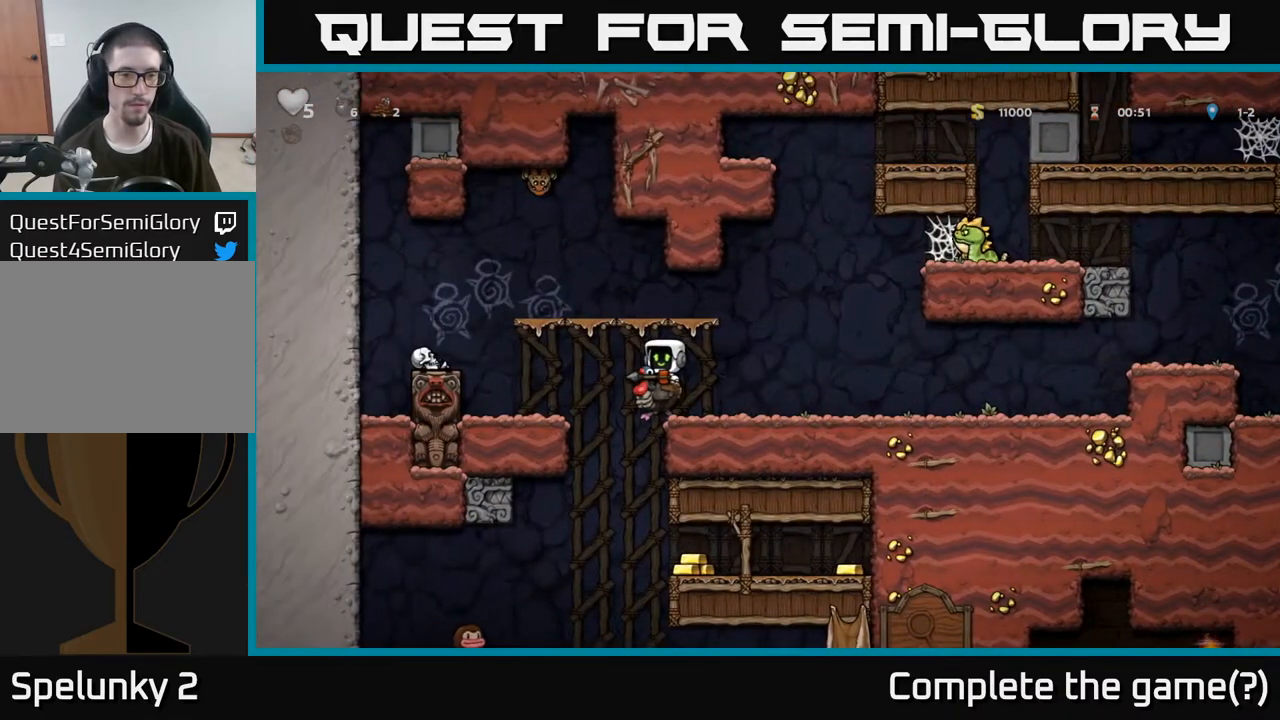
{"buttons": [], "left_stick": "right", "right_stick": "center", "events": [[100, "left_stick", "right"]]}
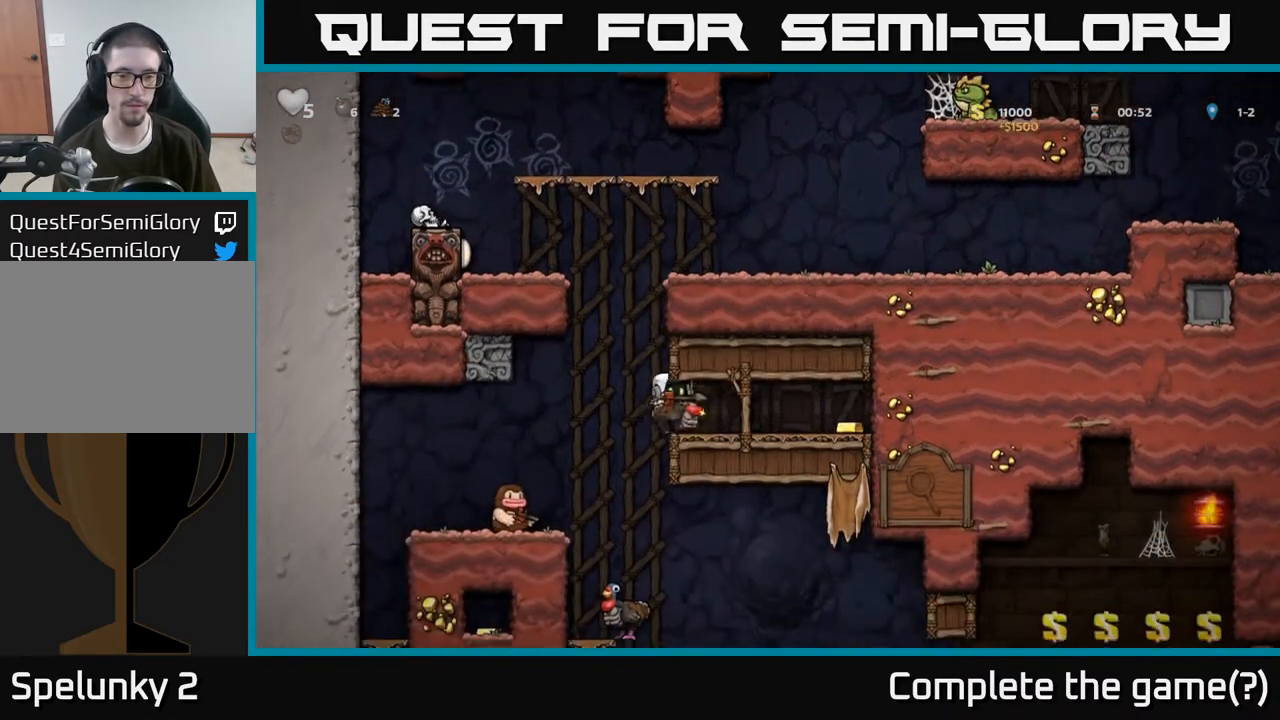
{"buttons": [], "left_stick": "right", "right_stick": "center", "events": []}